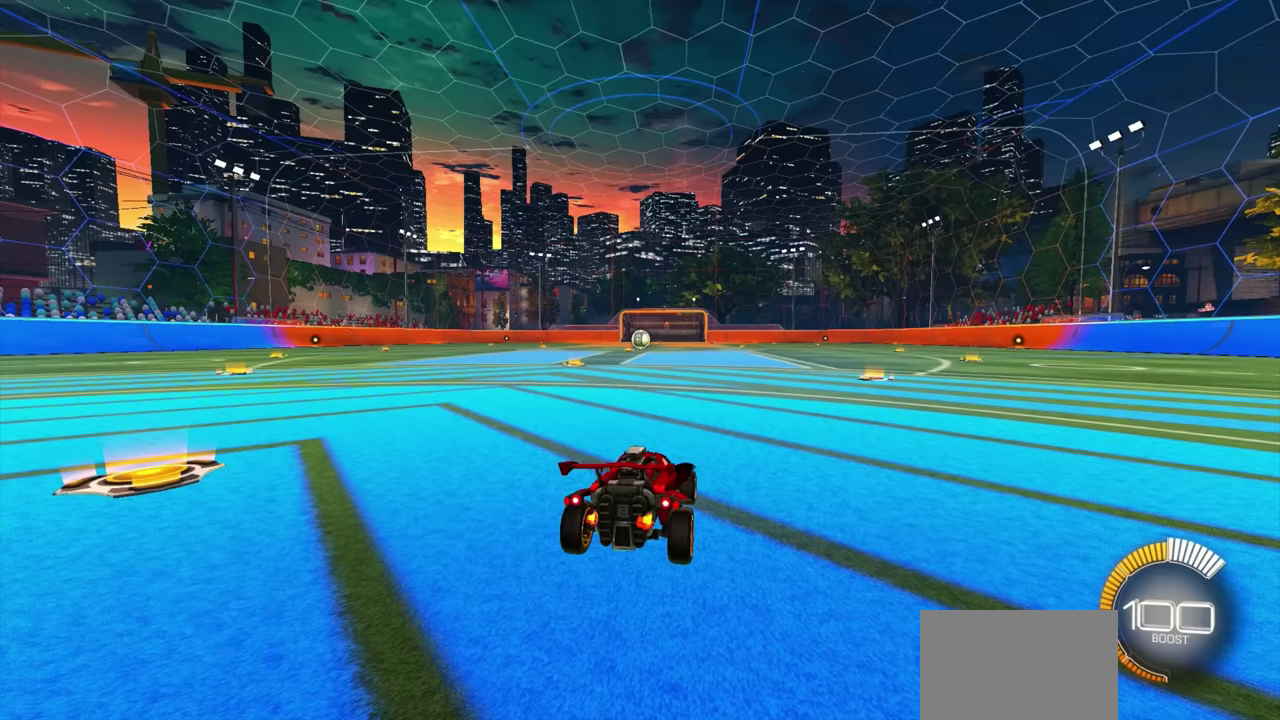
Gameplay with a controller (PlayStation layout); each line is a JSON object with the inputs held at the frame after it. "button_events" lists button changes between this image and that frame as [ms after this image, input, new state], when the widget could be followed in between (sticks are given only as held states). Not read: L2 L3 R1 R3.
{"buttons": ["L1"], "left_stick": "down", "right_stick": "center", "button_events": [[183, "CROSS", "down"], [483, "CROSS", "up"]]}
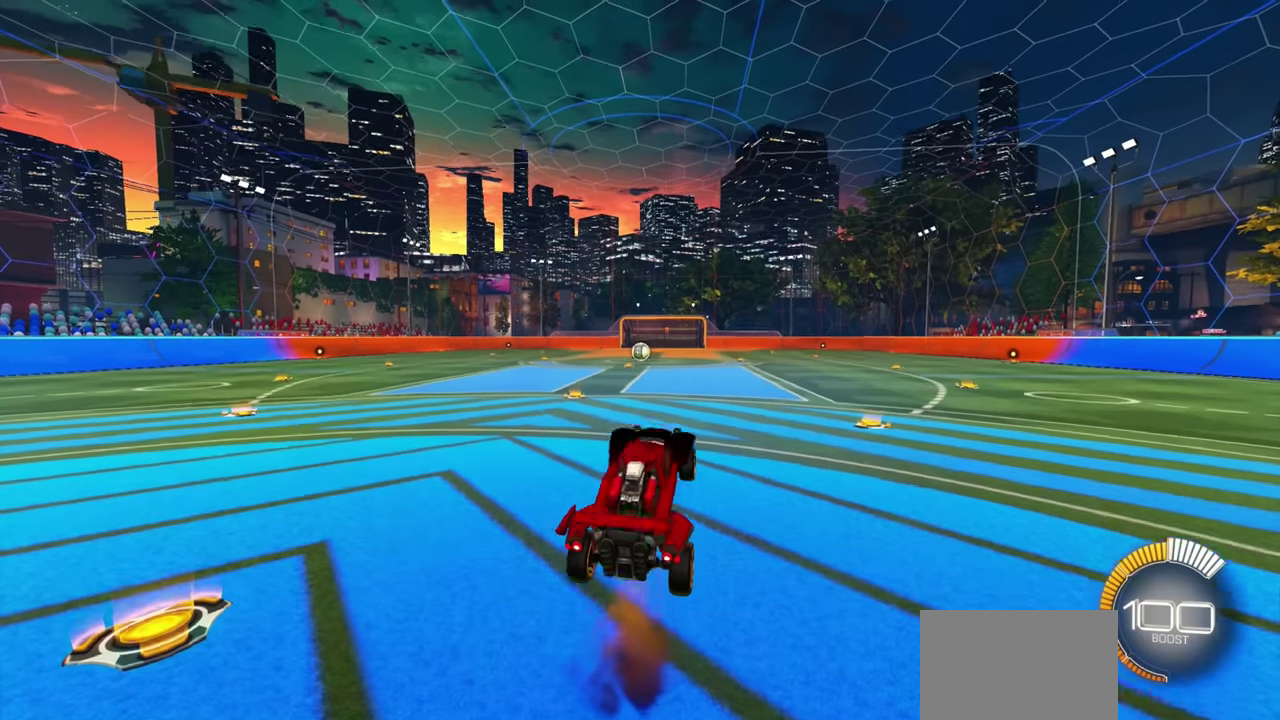
{"buttons": ["L1"], "left_stick": "down", "right_stick": "center", "button_events": []}
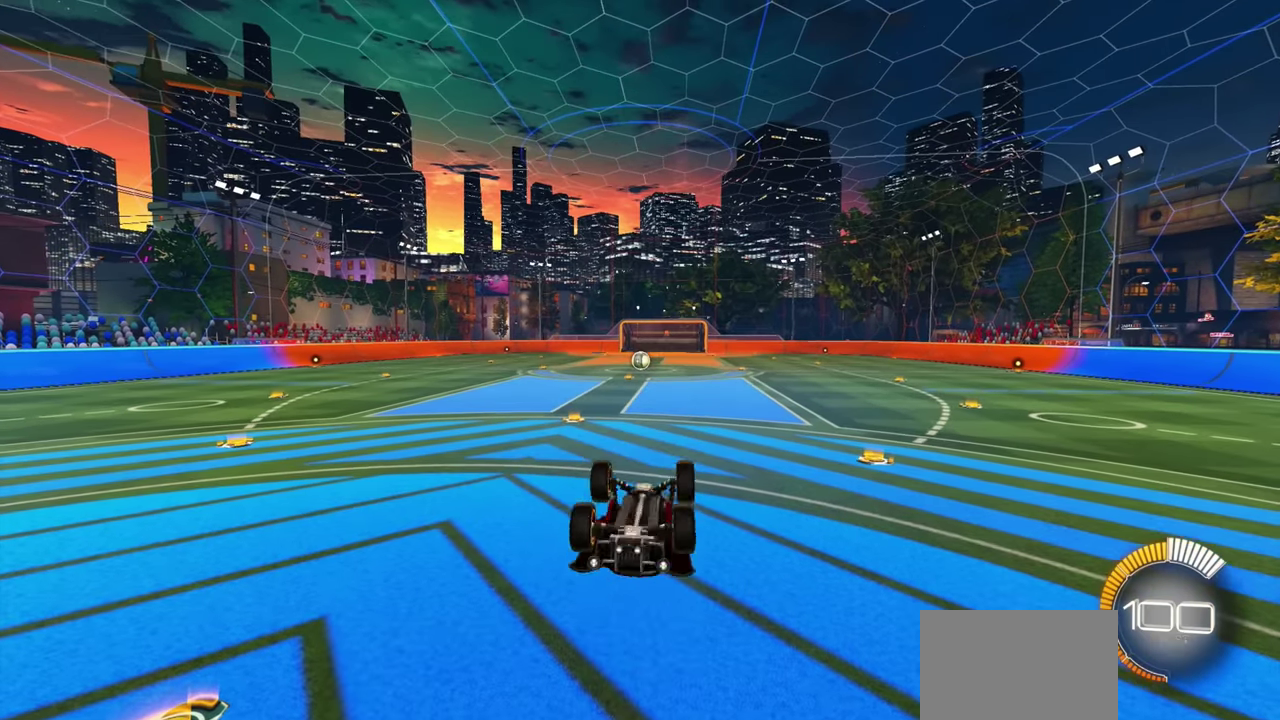
{"buttons": ["L1"], "left_stick": "center", "right_stick": "center", "button_events": []}
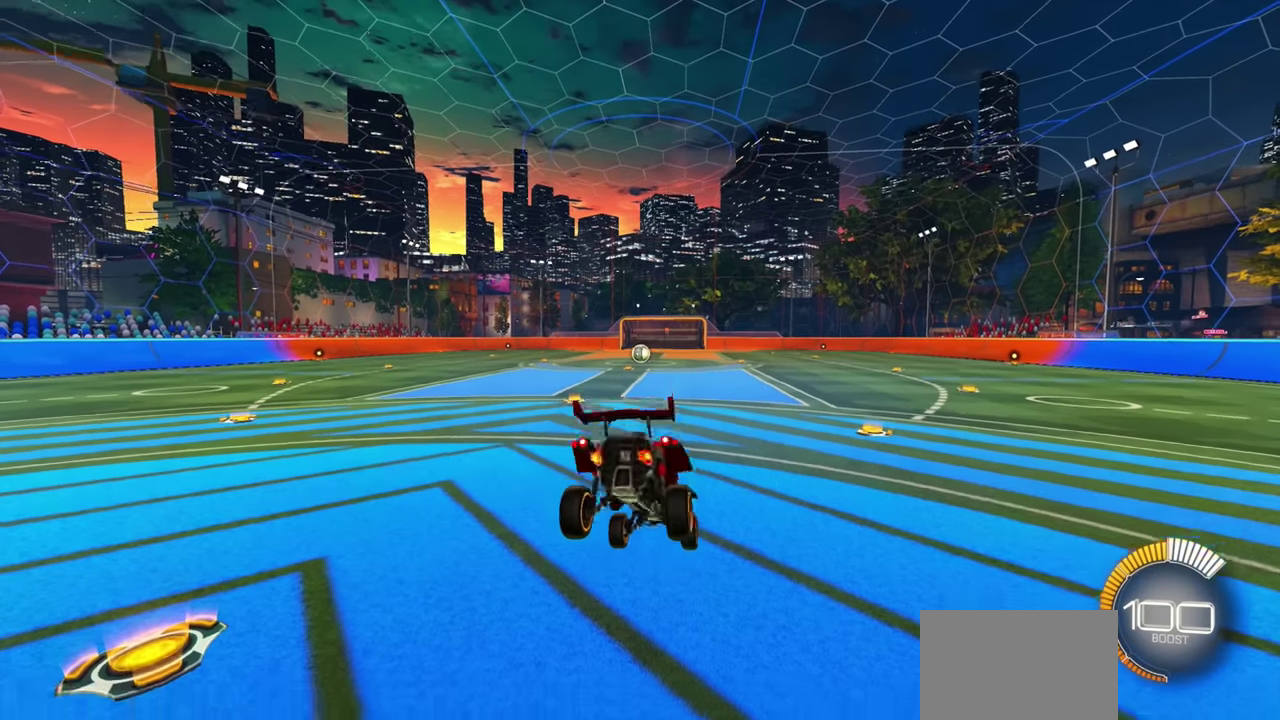
{"buttons": ["L1"], "left_stick": "center", "right_stick": "center", "button_events": []}
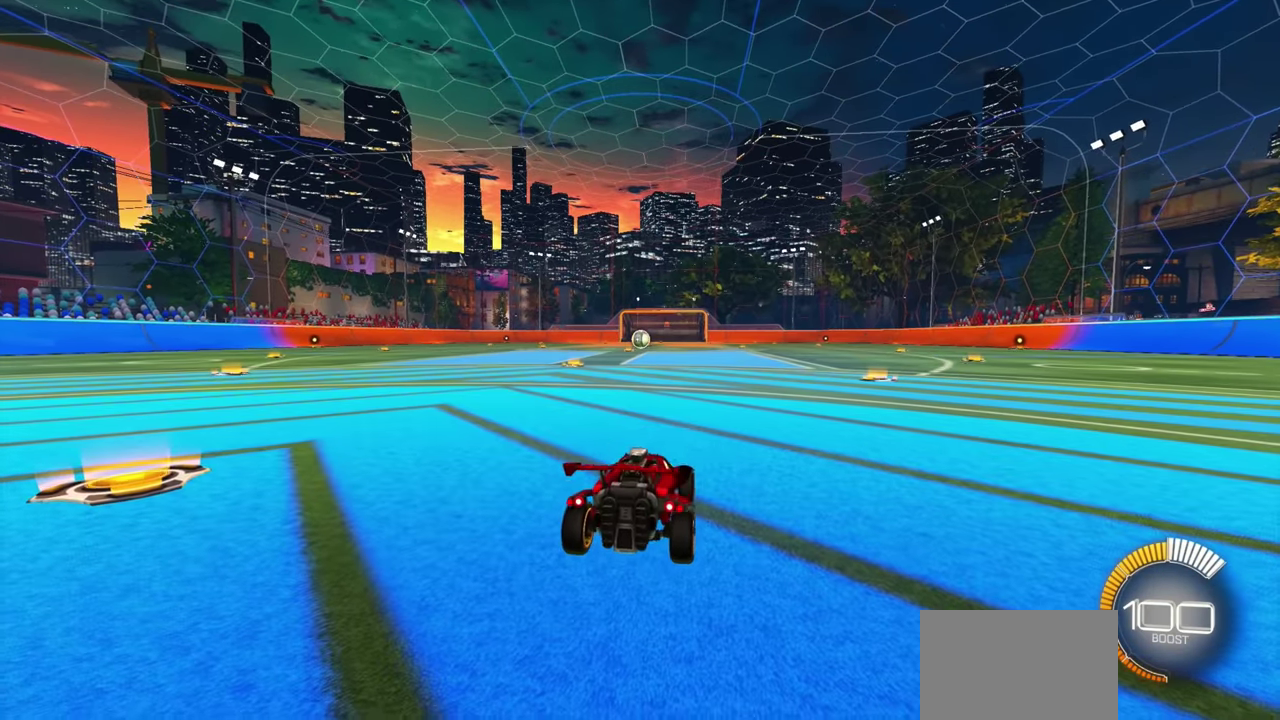
{"buttons": ["CROSS", "L1"], "left_stick": "up", "right_stick": "center", "button_events": [[250, "CROSS", "down"]]}
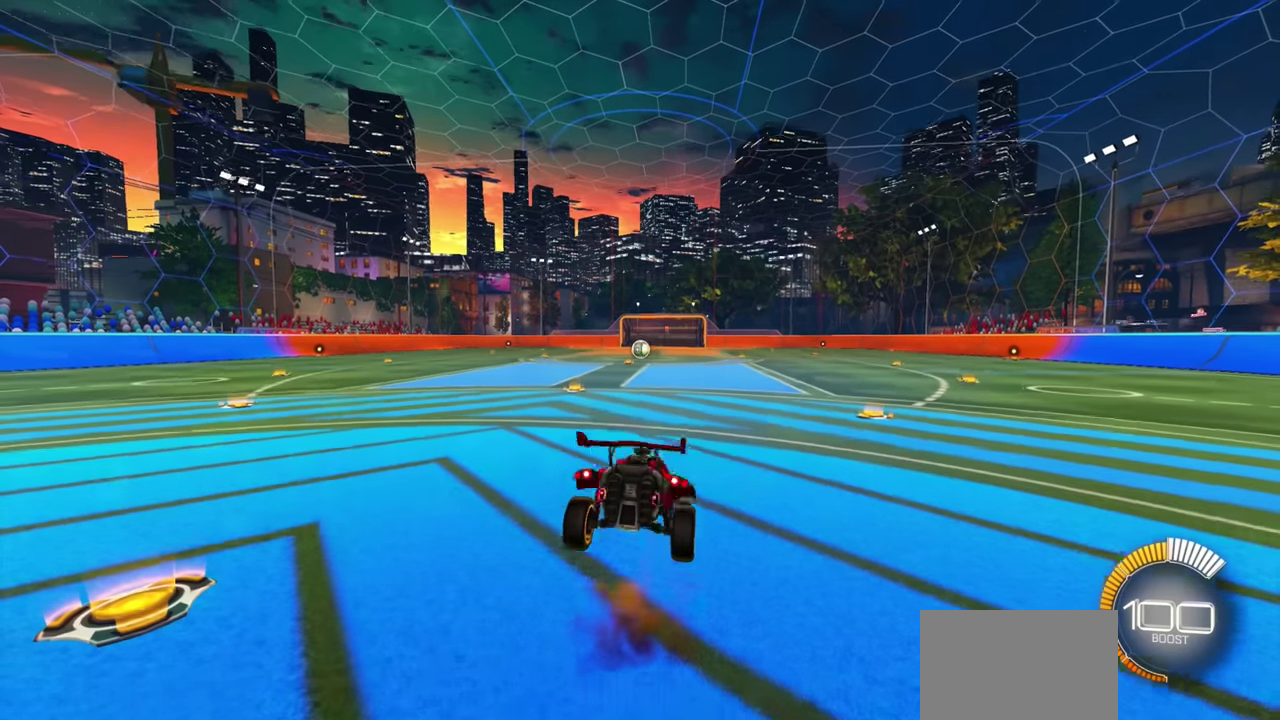
{"buttons": ["L1"], "left_stick": "up", "right_stick": "center", "button_events": [[50, "CROSS", "up"]]}
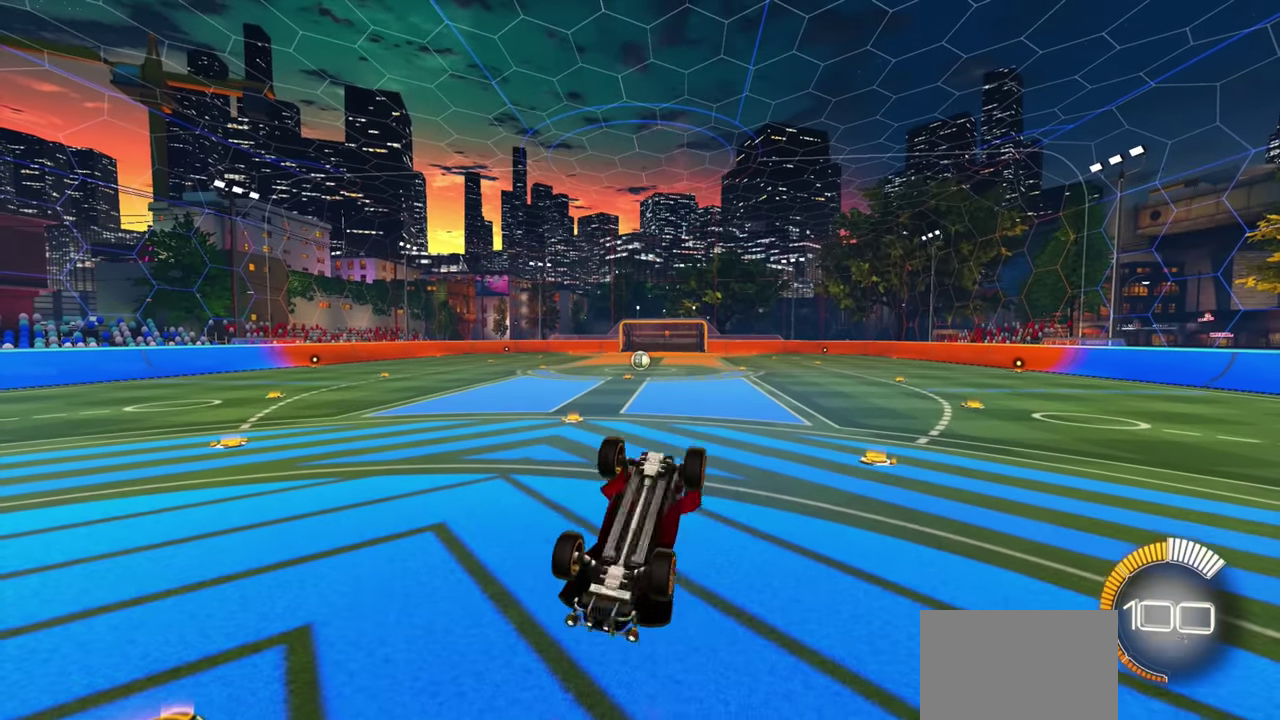
{"buttons": ["L1"], "left_stick": "center", "right_stick": "center", "button_events": []}
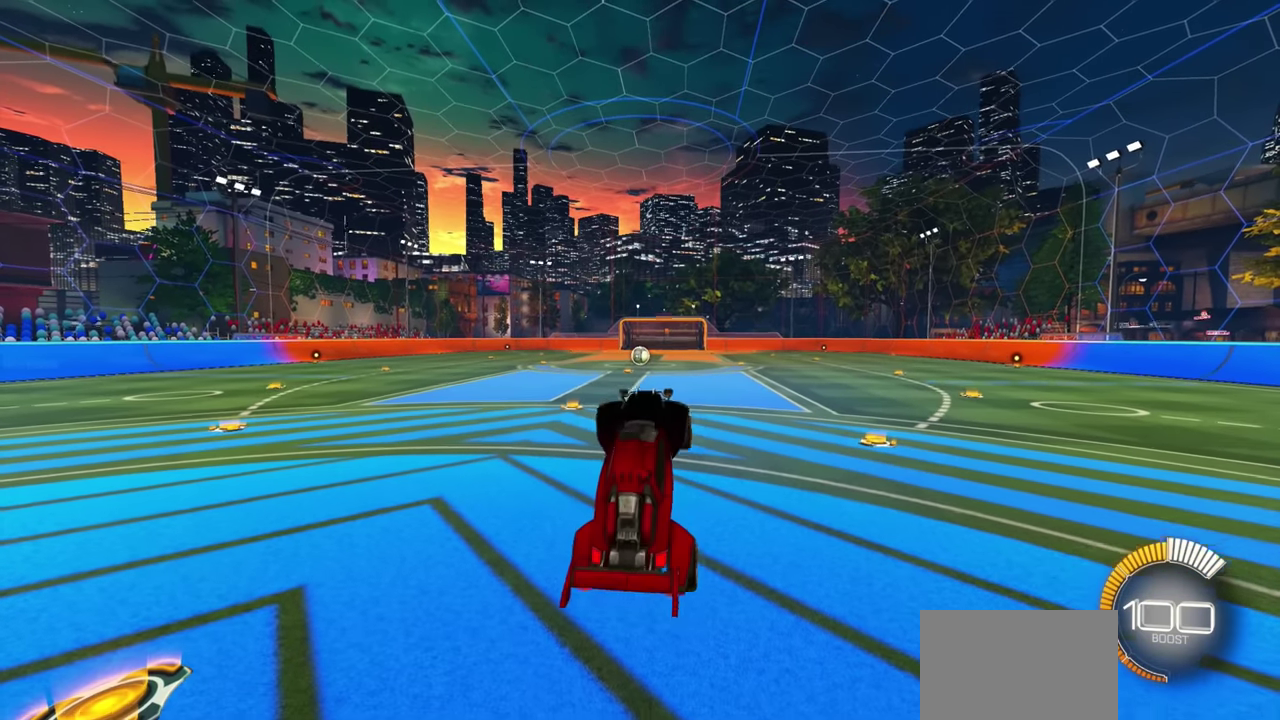
{"buttons": ["L1"], "left_stick": "center", "right_stick": "center", "button_events": []}
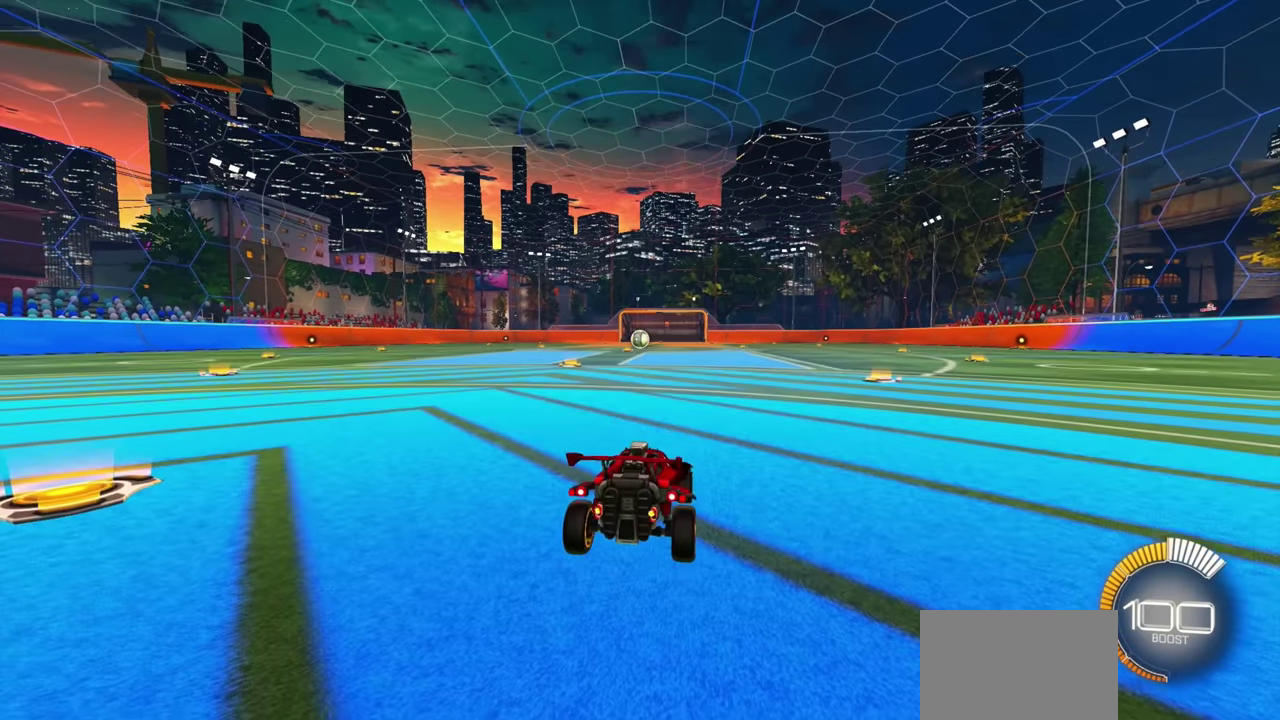
{"buttons": ["L1"], "left_stick": "center", "right_stick": "center", "button_events": []}
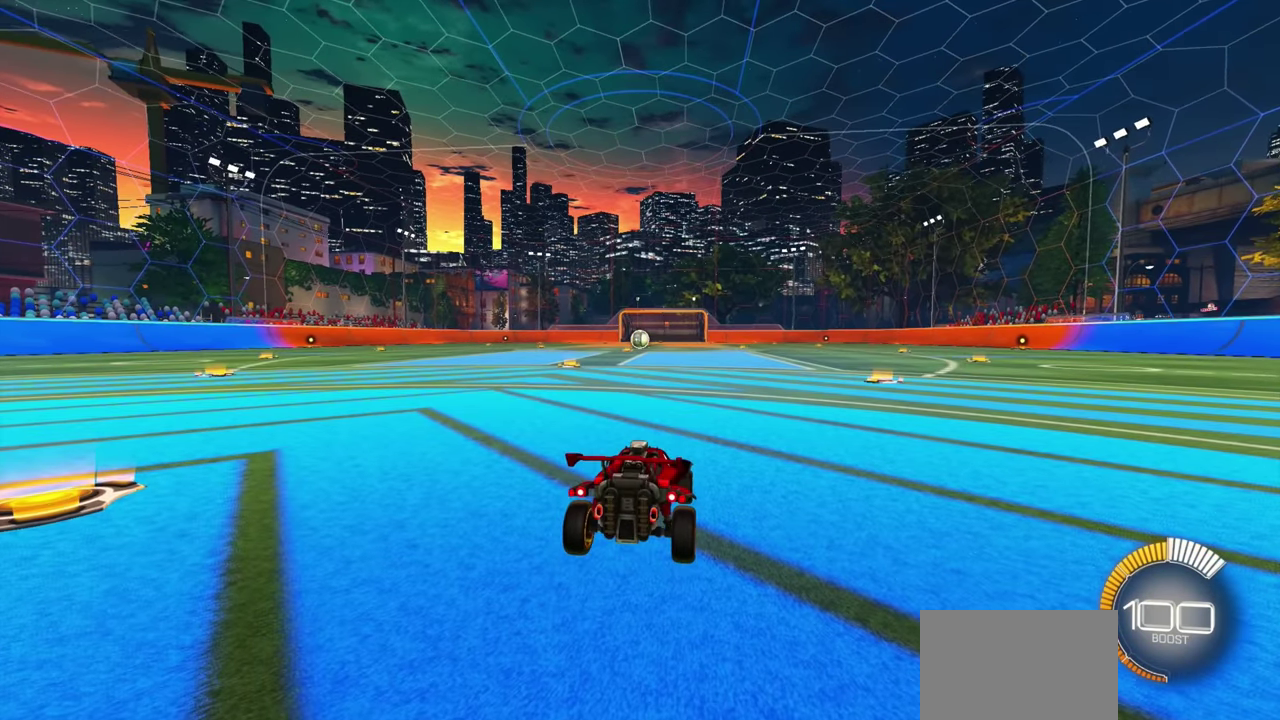
{"buttons": ["L1"], "left_stick": "up-left", "right_stick": "center", "button_events": [[33, "CROSS", "down"], [400, "CROSS", "up"]]}
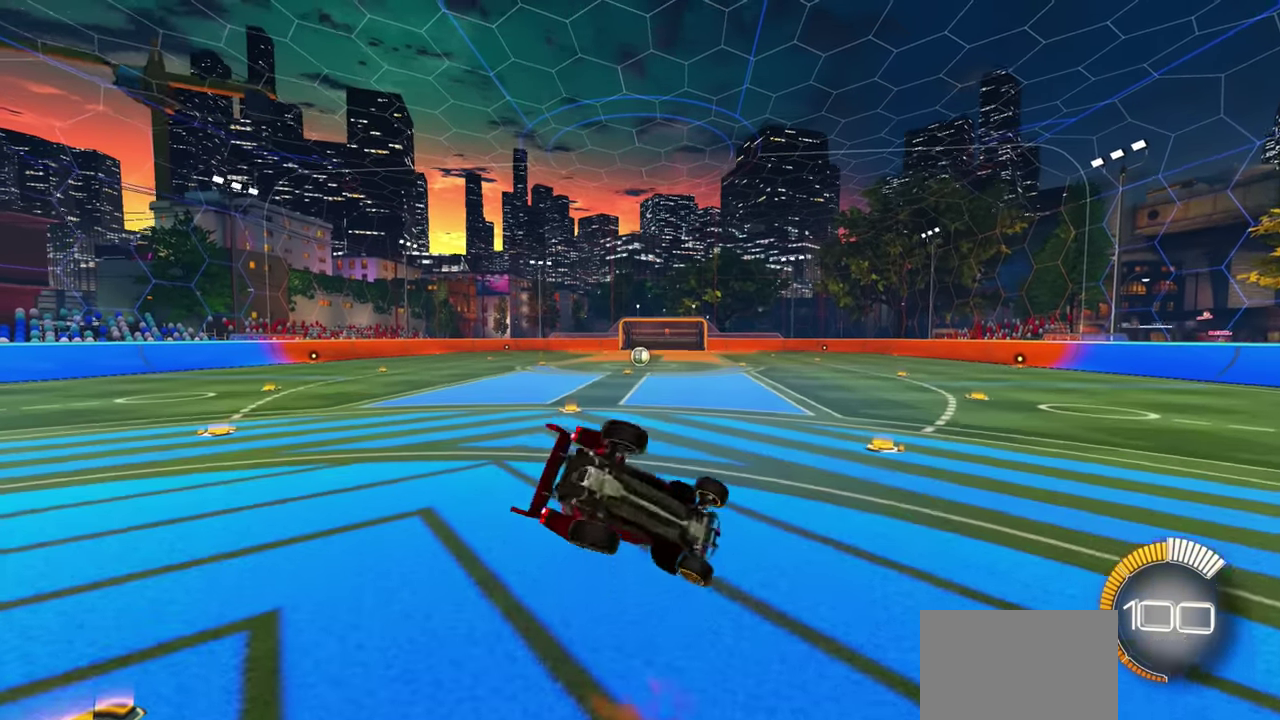
{"buttons": ["L1"], "left_stick": "up-left", "right_stick": "center", "button_events": []}
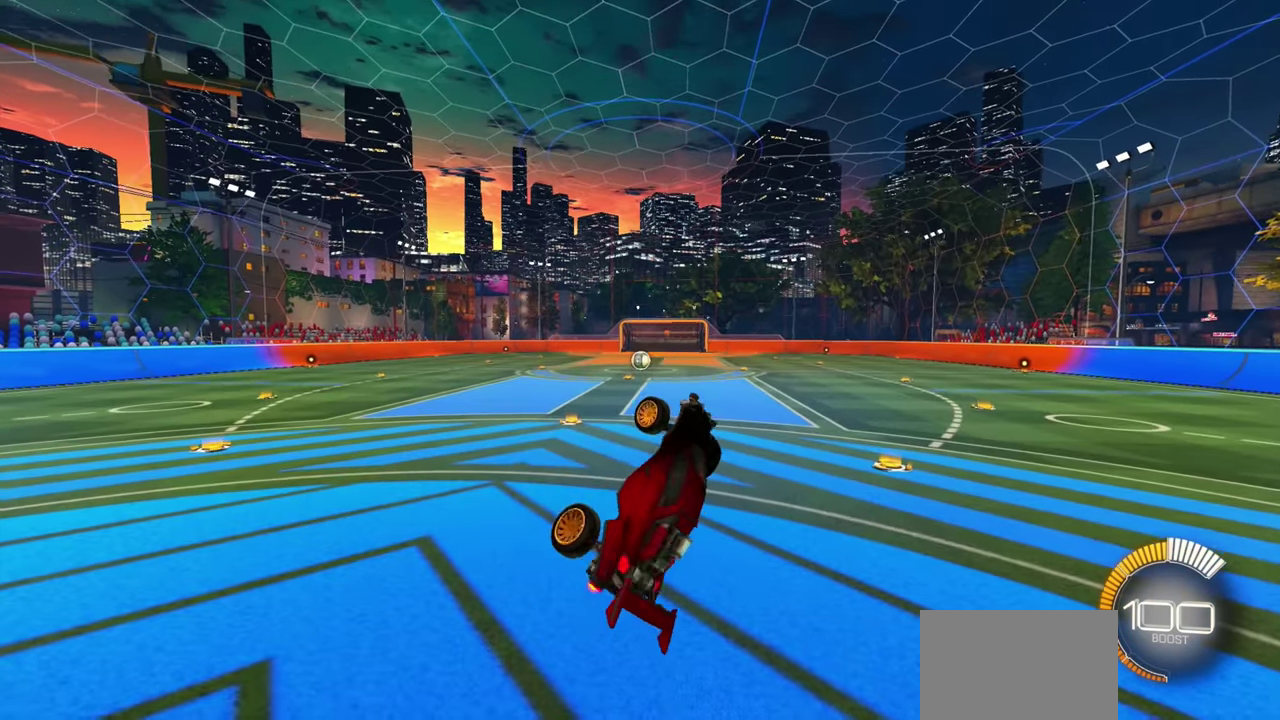
{"buttons": ["L1"], "left_stick": "center", "right_stick": "center", "button_events": []}
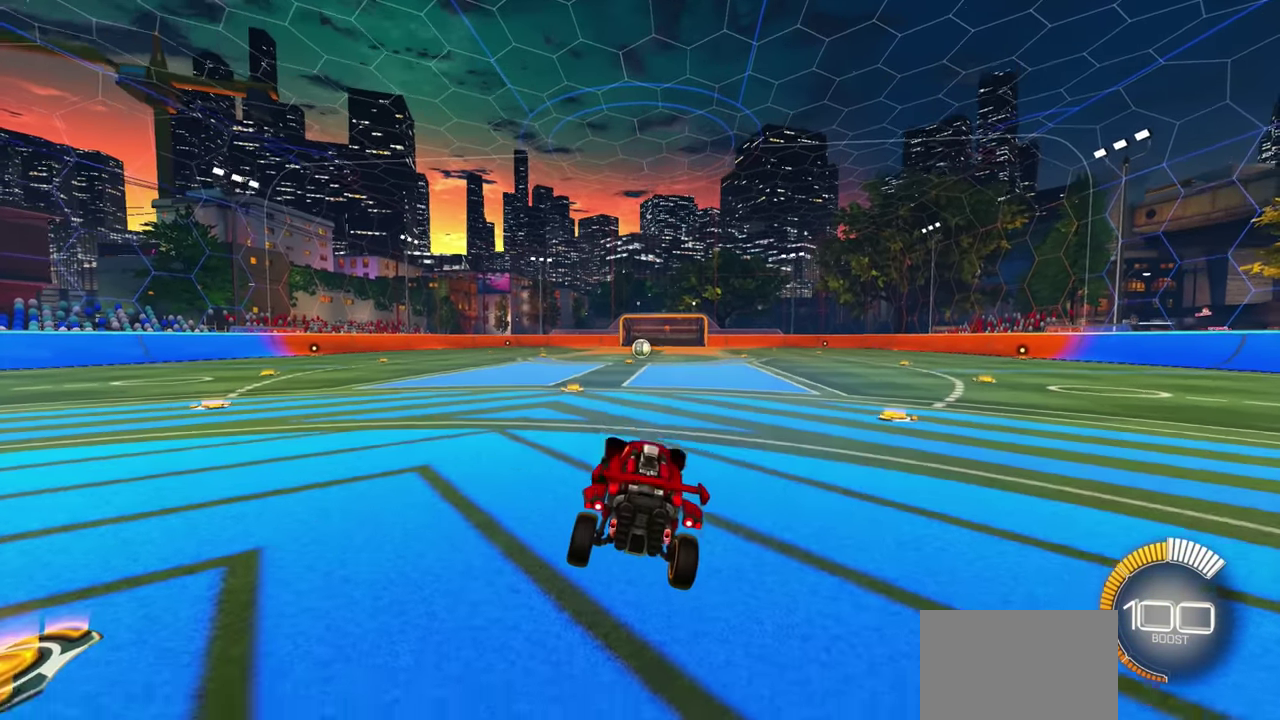
{"buttons": ["L1"], "left_stick": "center", "right_stick": "center", "button_events": []}
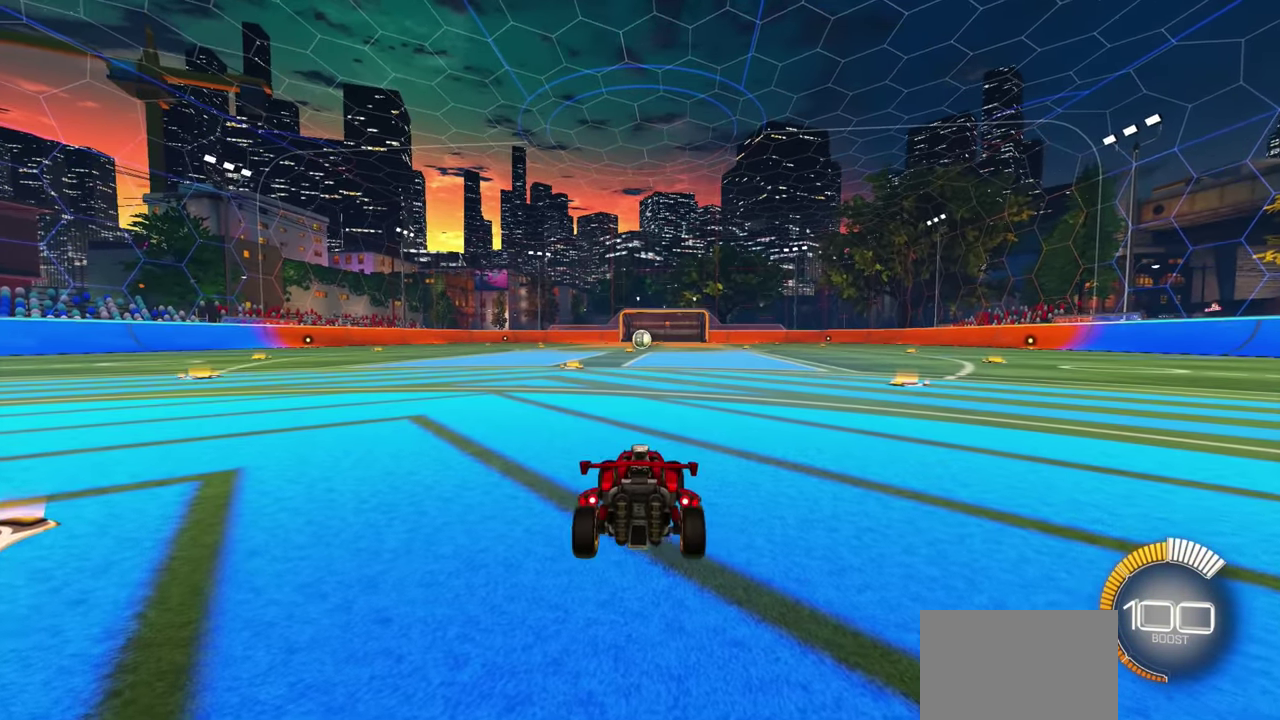
{"buttons": ["L1"], "left_stick": "up-right", "right_stick": "center", "button_events": [[333, "CROSS", "down"], [467, "CROSS", "up"]]}
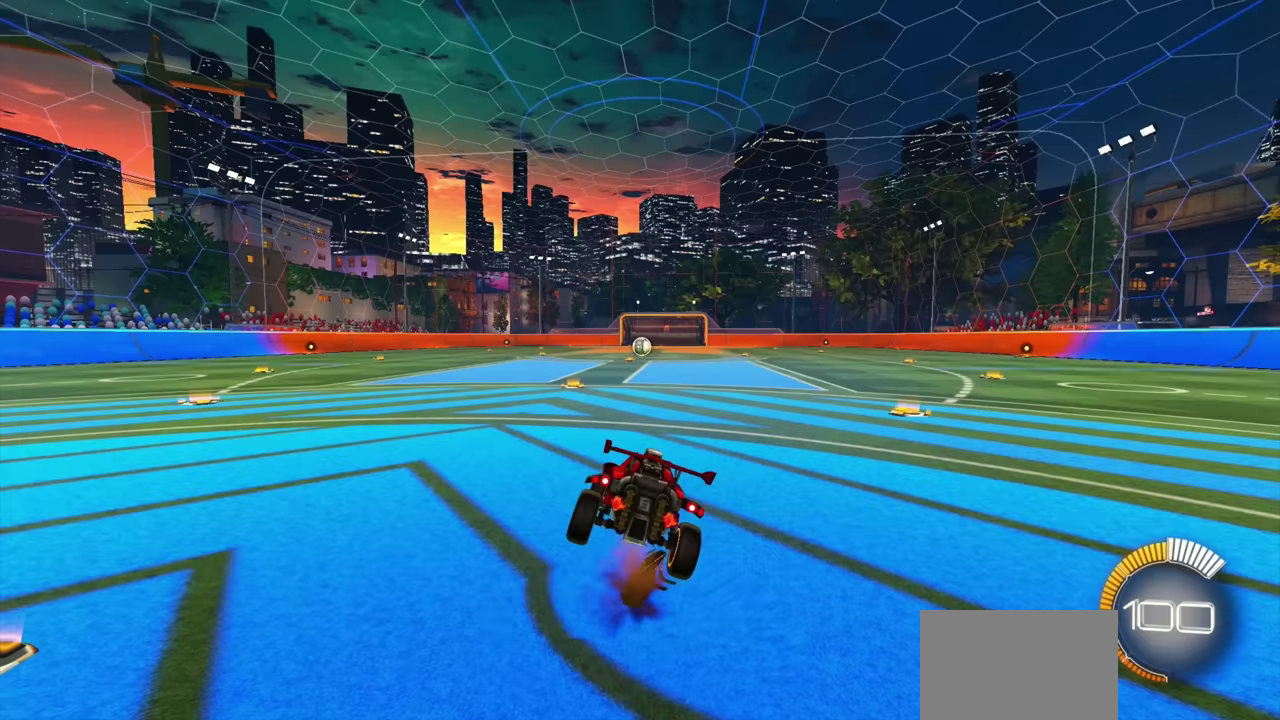
{"buttons": ["L1"], "left_stick": "up-right", "right_stick": "center", "button_events": []}
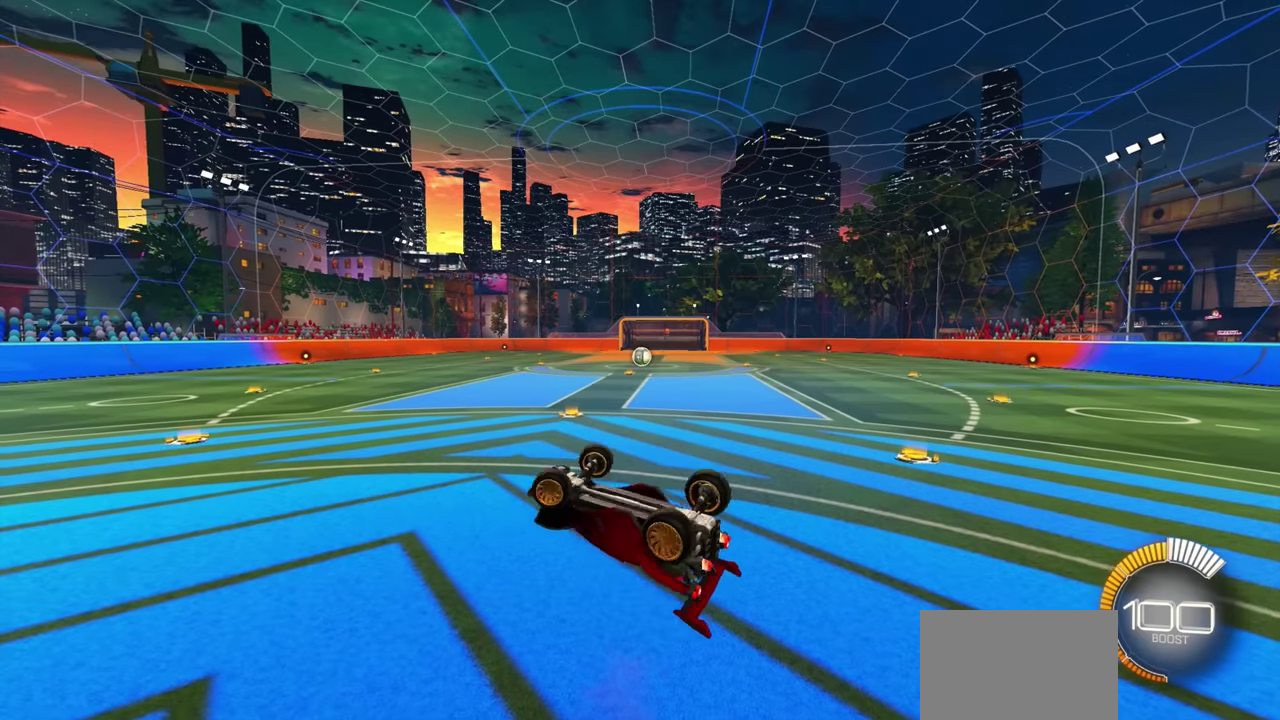
{"buttons": ["L1"], "left_stick": "center", "right_stick": "center", "button_events": []}
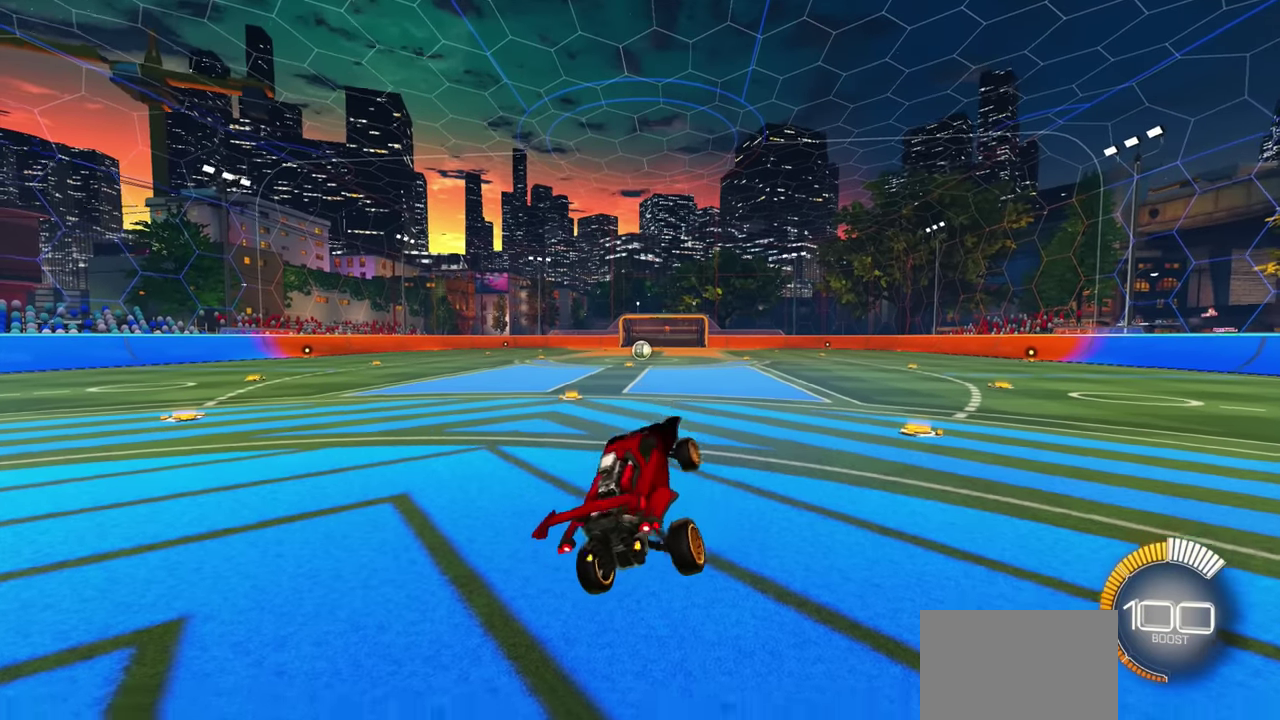
{"buttons": ["L1"], "left_stick": "center", "right_stick": "center", "button_events": []}
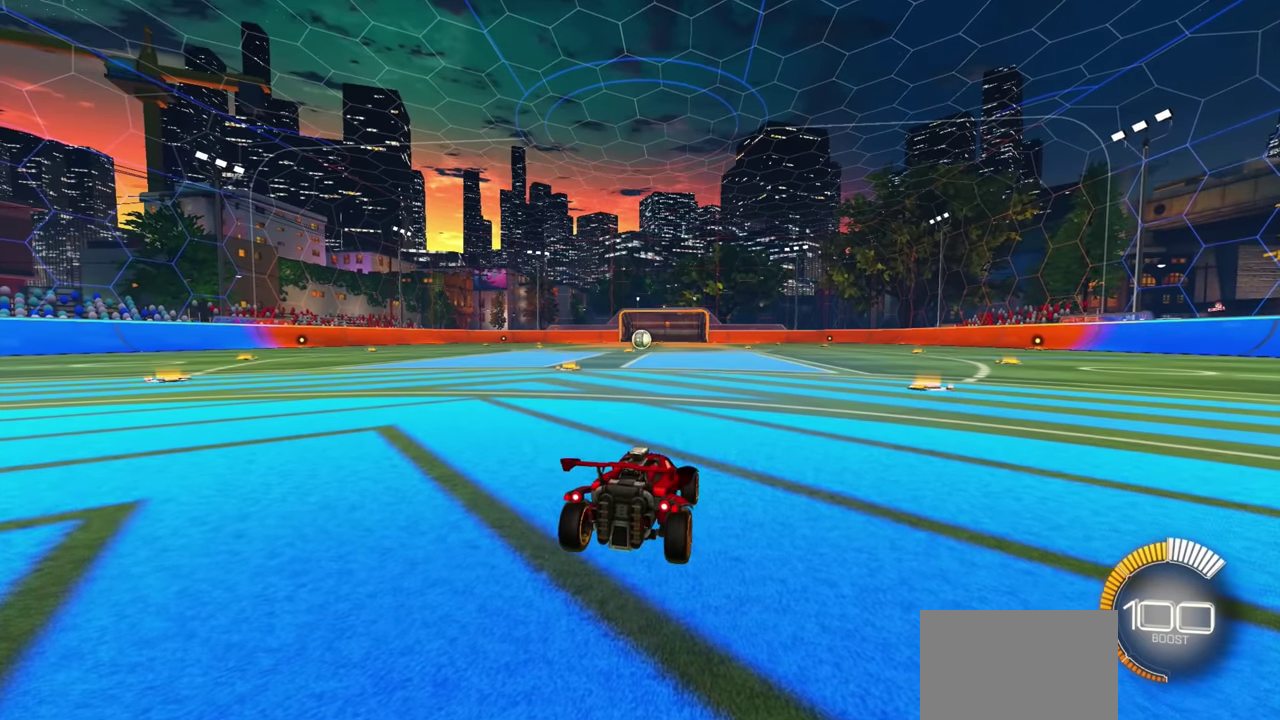
{"buttons": ["L1"], "left_stick": "down", "right_stick": "center", "button_events": [[267, "CROSS", "down"], [500, "CROSS", "up"]]}
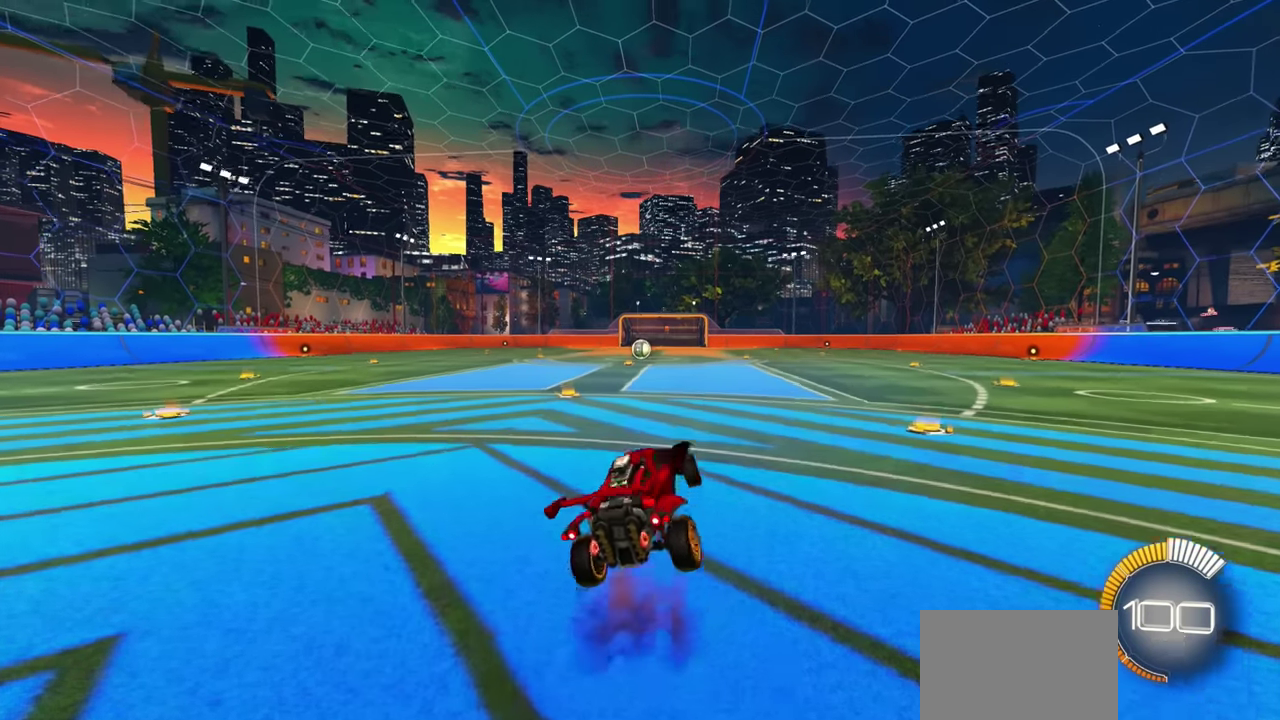
{"buttons": ["L1"], "left_stick": "down", "right_stick": "center", "button_events": []}
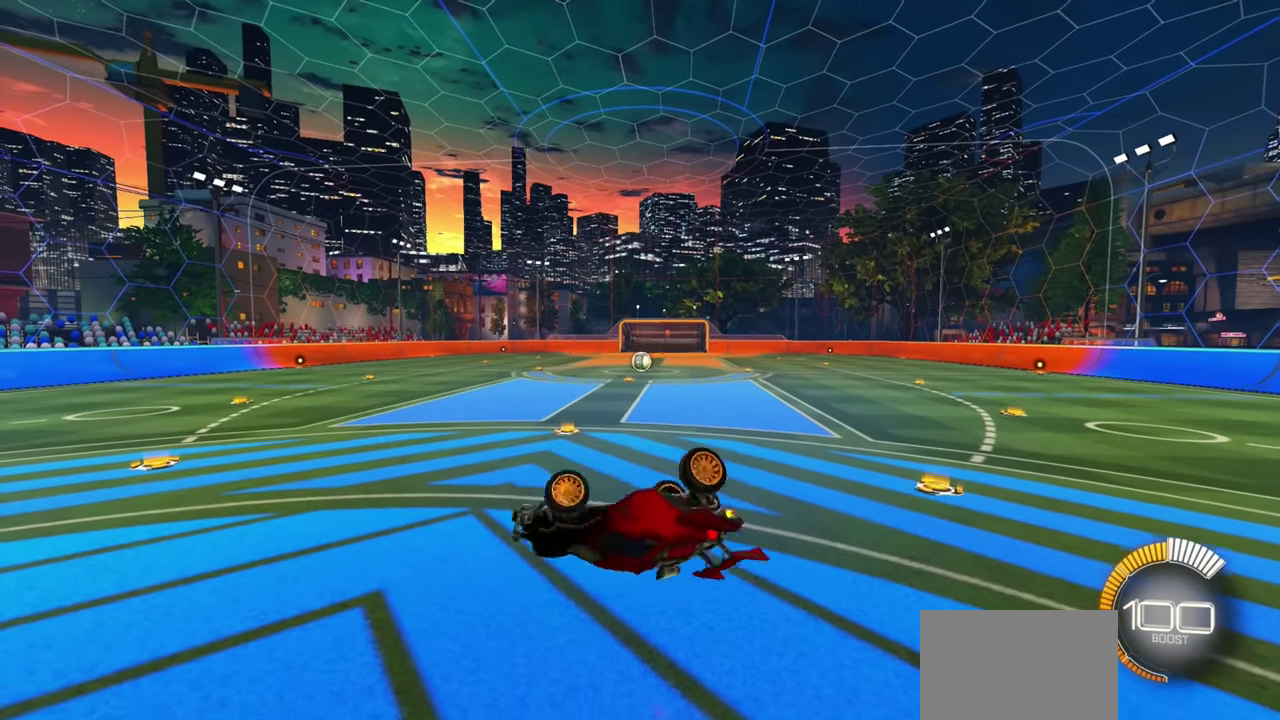
{"buttons": ["L1"], "left_stick": "center", "right_stick": "center", "button_events": []}
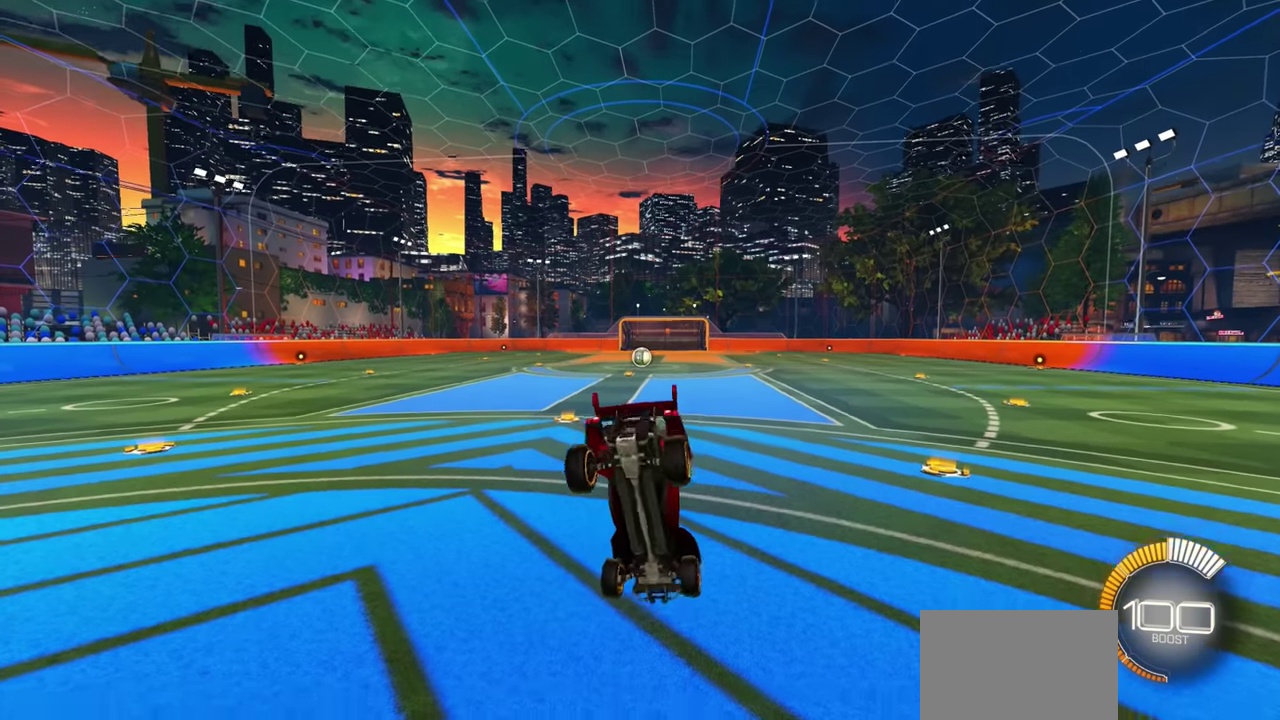
{"buttons": ["L1"], "left_stick": "center", "right_stick": "center", "button_events": []}
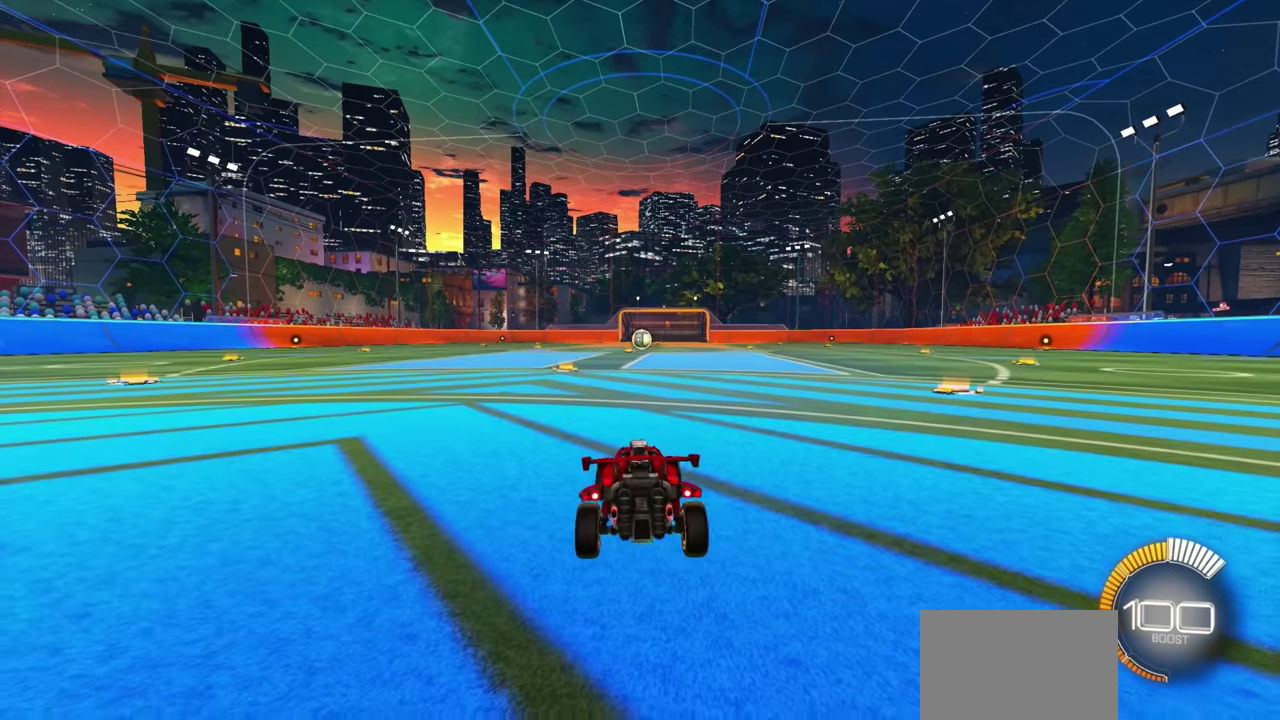
{"buttons": ["CROSS", "L1"], "left_stick": "down", "right_stick": "center", "button_events": [[500, "CROSS", "down"]]}
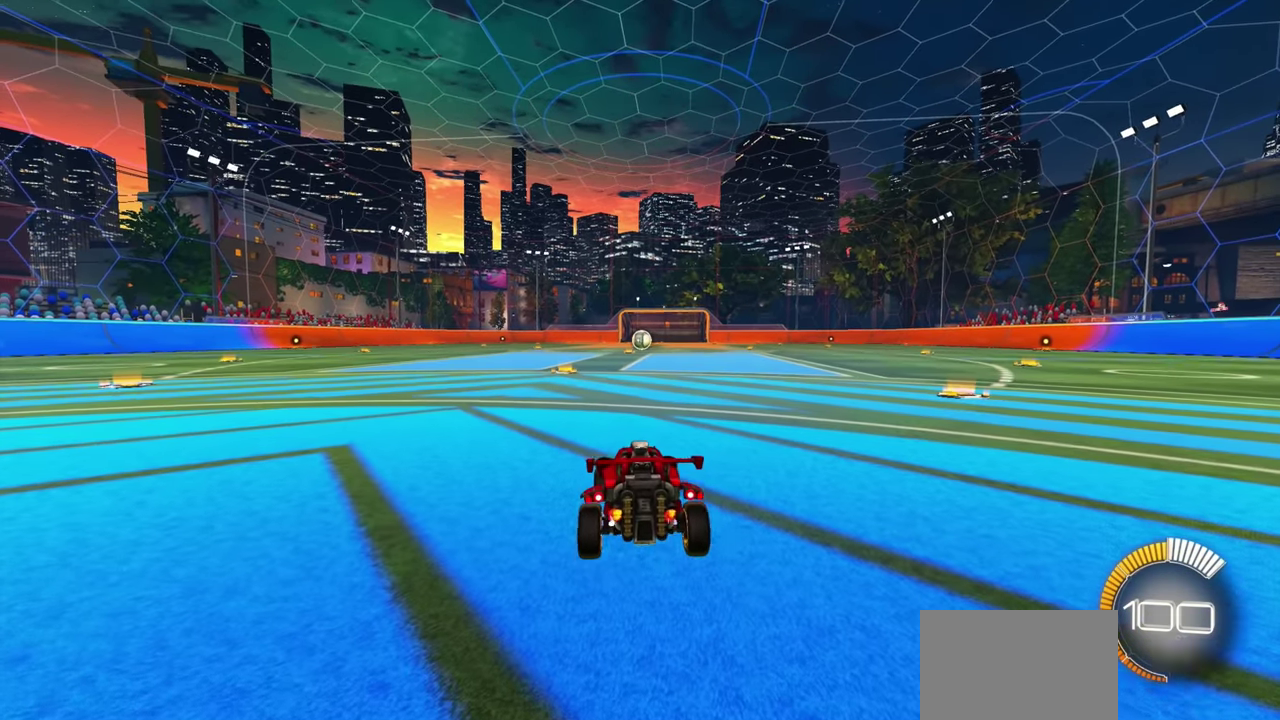
{"buttons": ["L1"], "left_stick": "down", "right_stick": "center", "button_events": [[333, "CROSS", "up"]]}
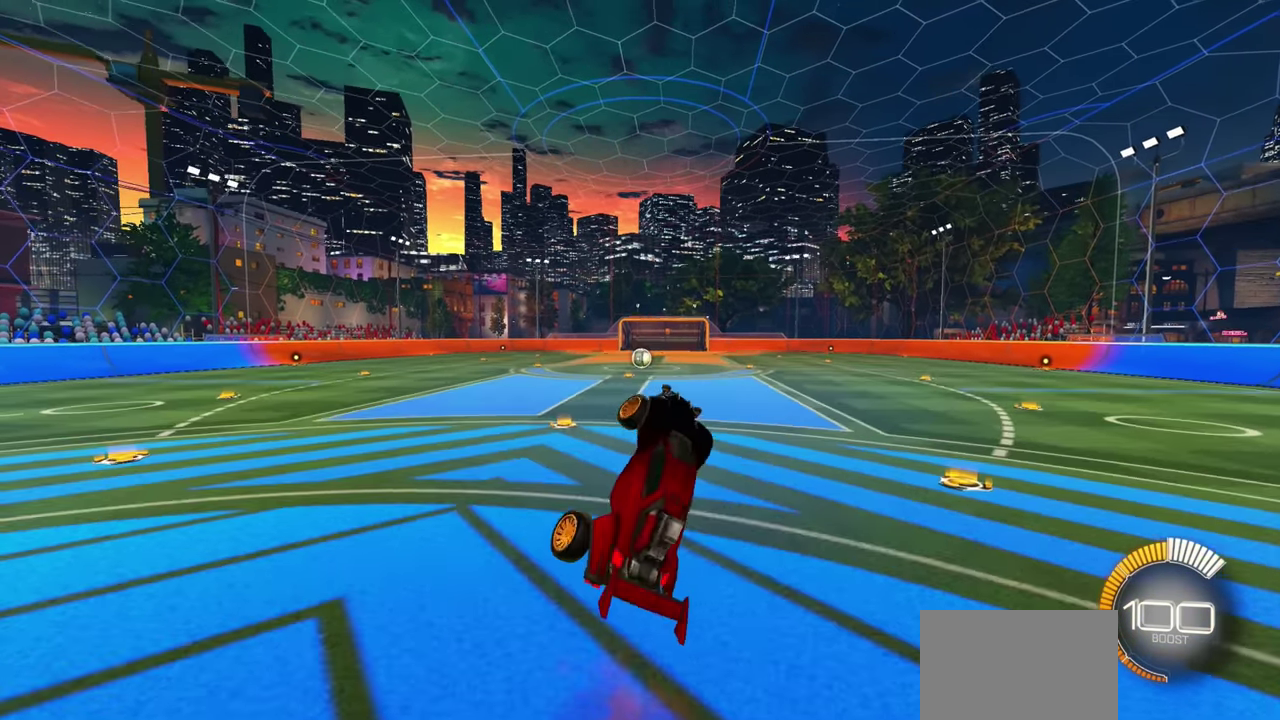
{"buttons": ["L1"], "left_stick": "center", "right_stick": "center", "button_events": []}
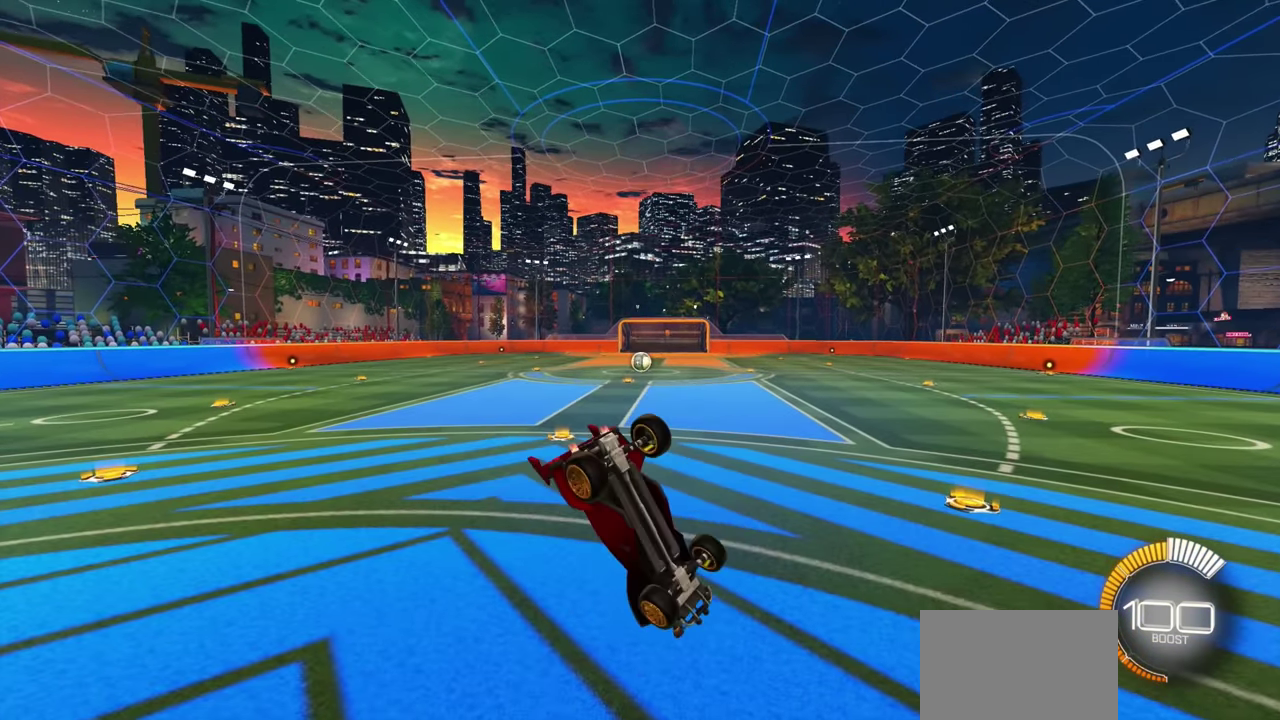
{"buttons": ["L1"], "left_stick": "center", "right_stick": "center", "button_events": []}
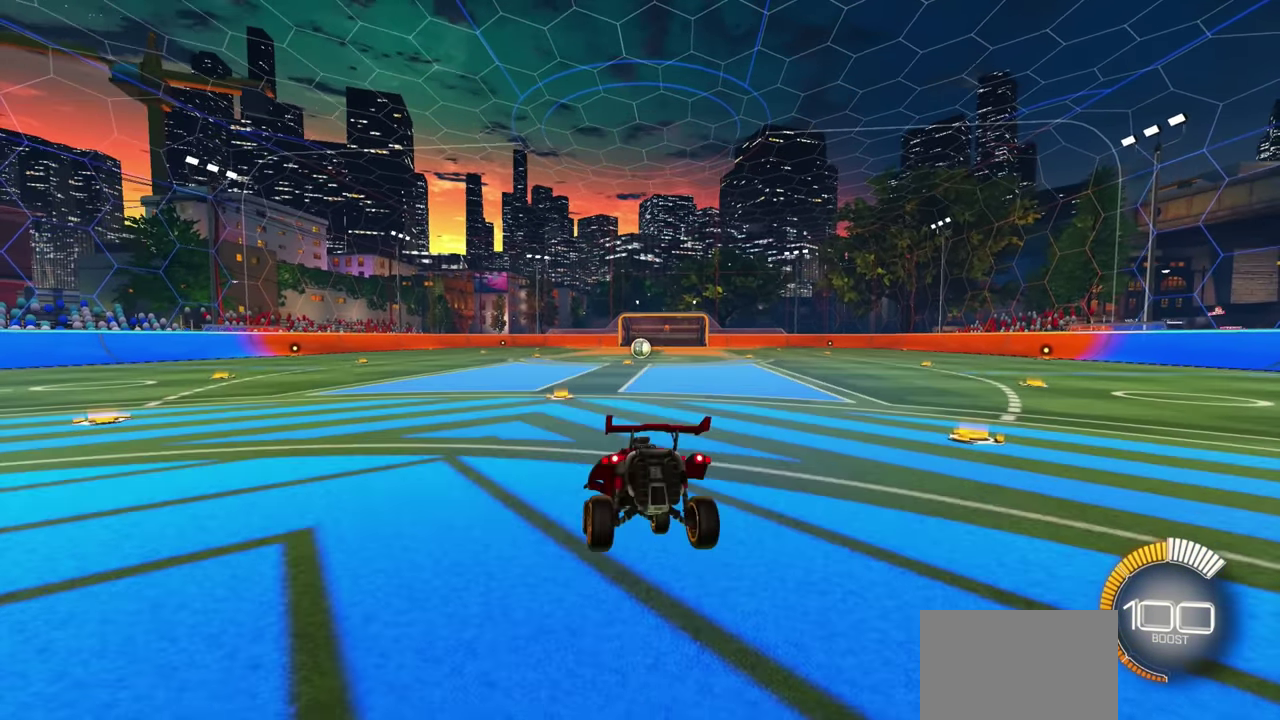
{"buttons": ["L1"], "left_stick": "center", "right_stick": "center", "button_events": []}